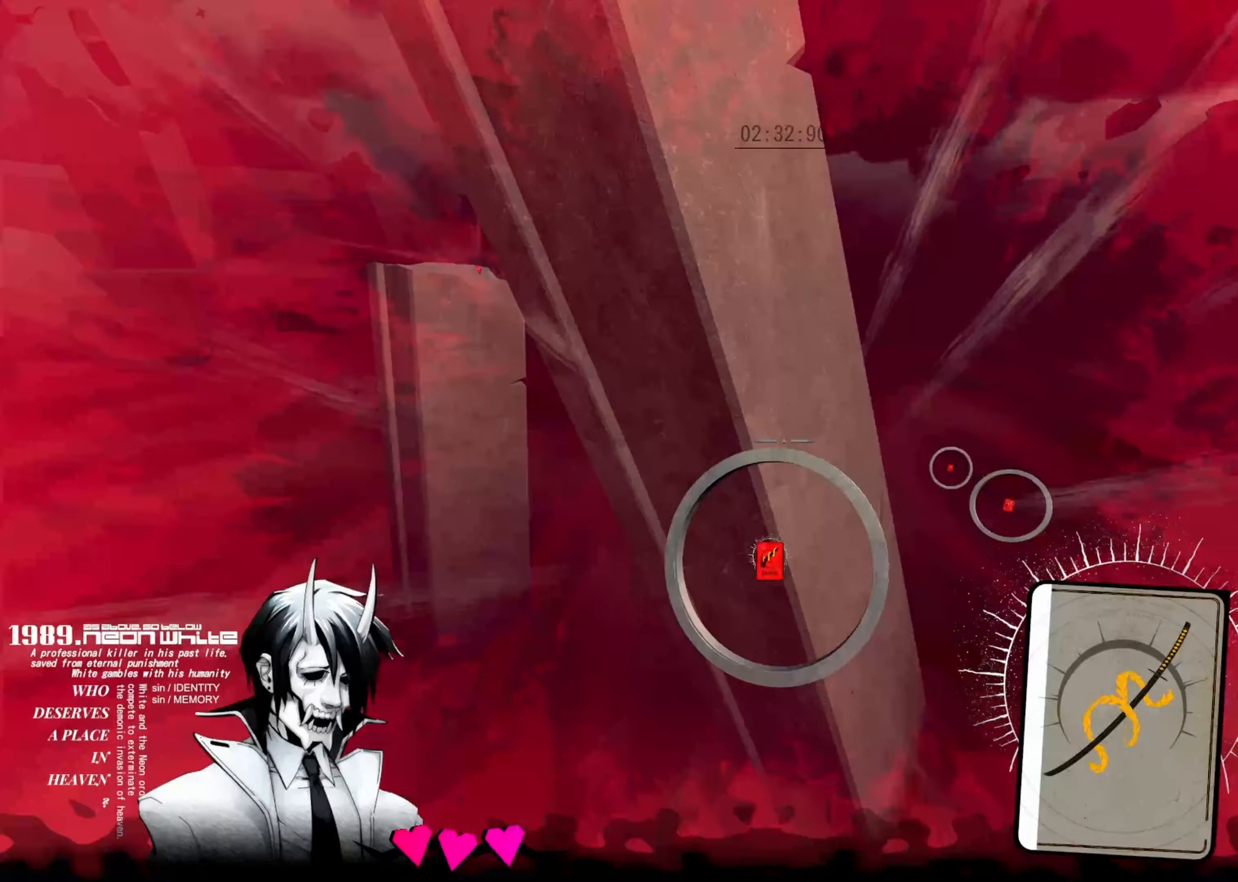
Gameplay with keyboard; each line is a JSON object with the keys held at the frame after it. "events" lists presses ("down") and releases ("up") of "aim", "cards", "down", "left", "right", "space", "swap" and "up" between this image and that frame as [ms after this image, input, new state], when the widget could be followed in between. No other keys are recorded. Mouse input is not recorded. Key names are as the overlay labels them; some are game actions (e.g. jump) rather than physical keys.
{"keys": ["up"], "events": []}
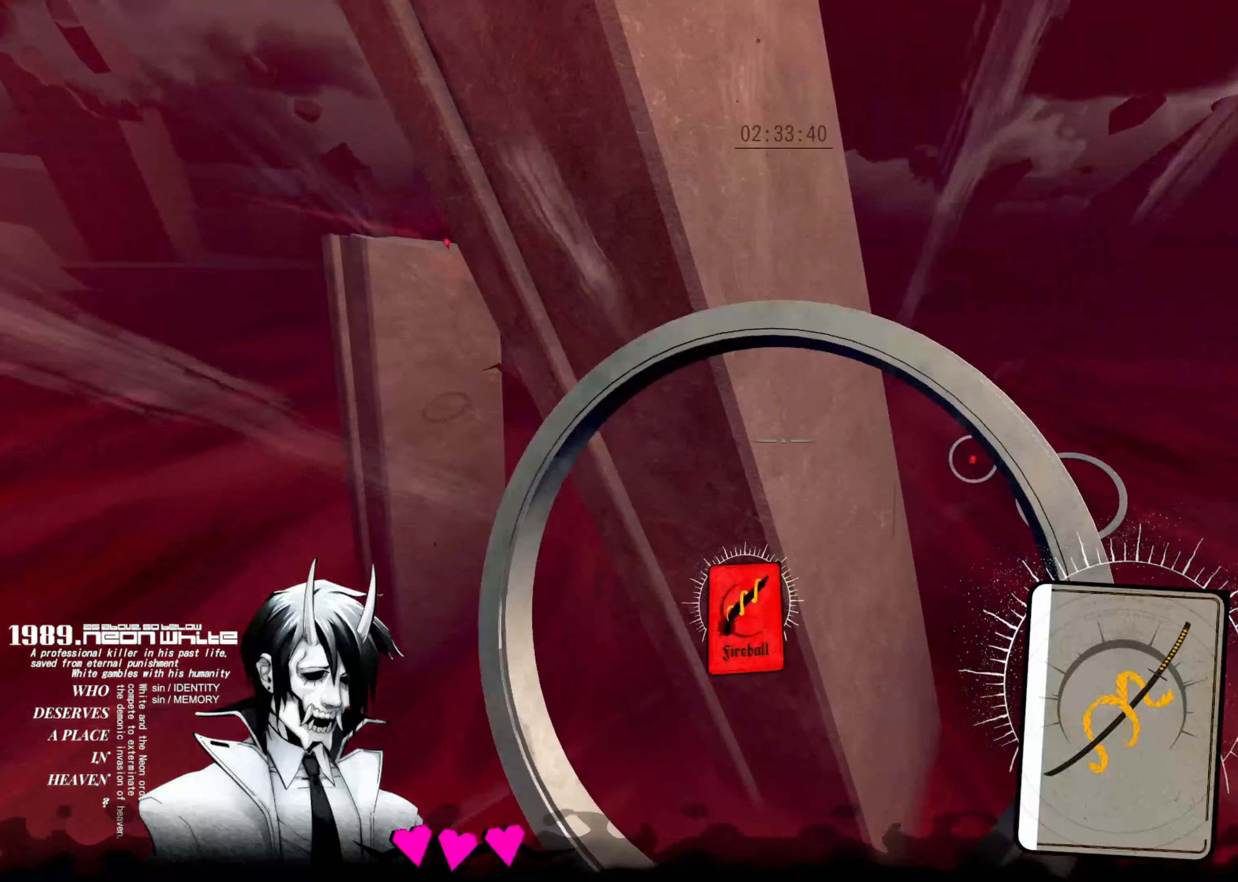
{"keys": ["up"], "events": []}
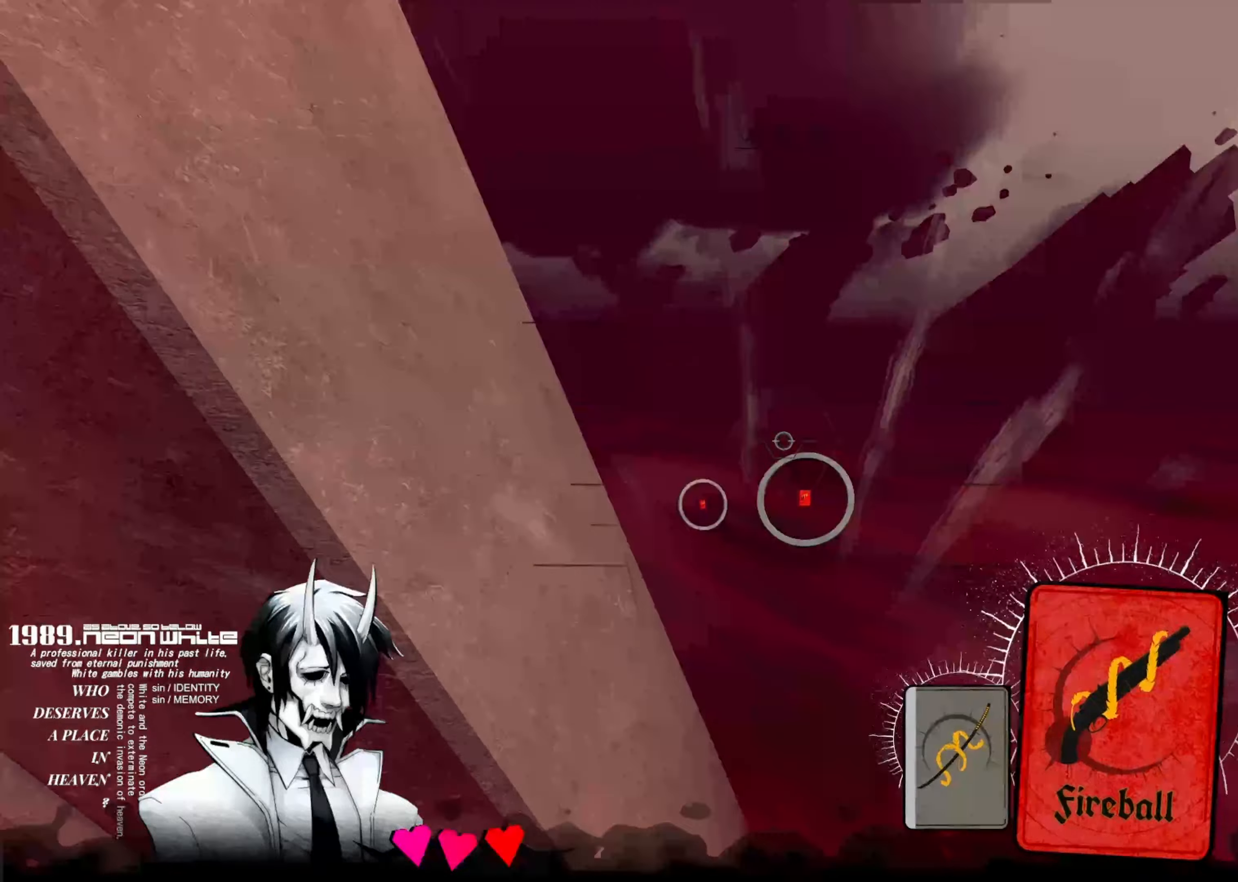
{"keys": ["up"]}
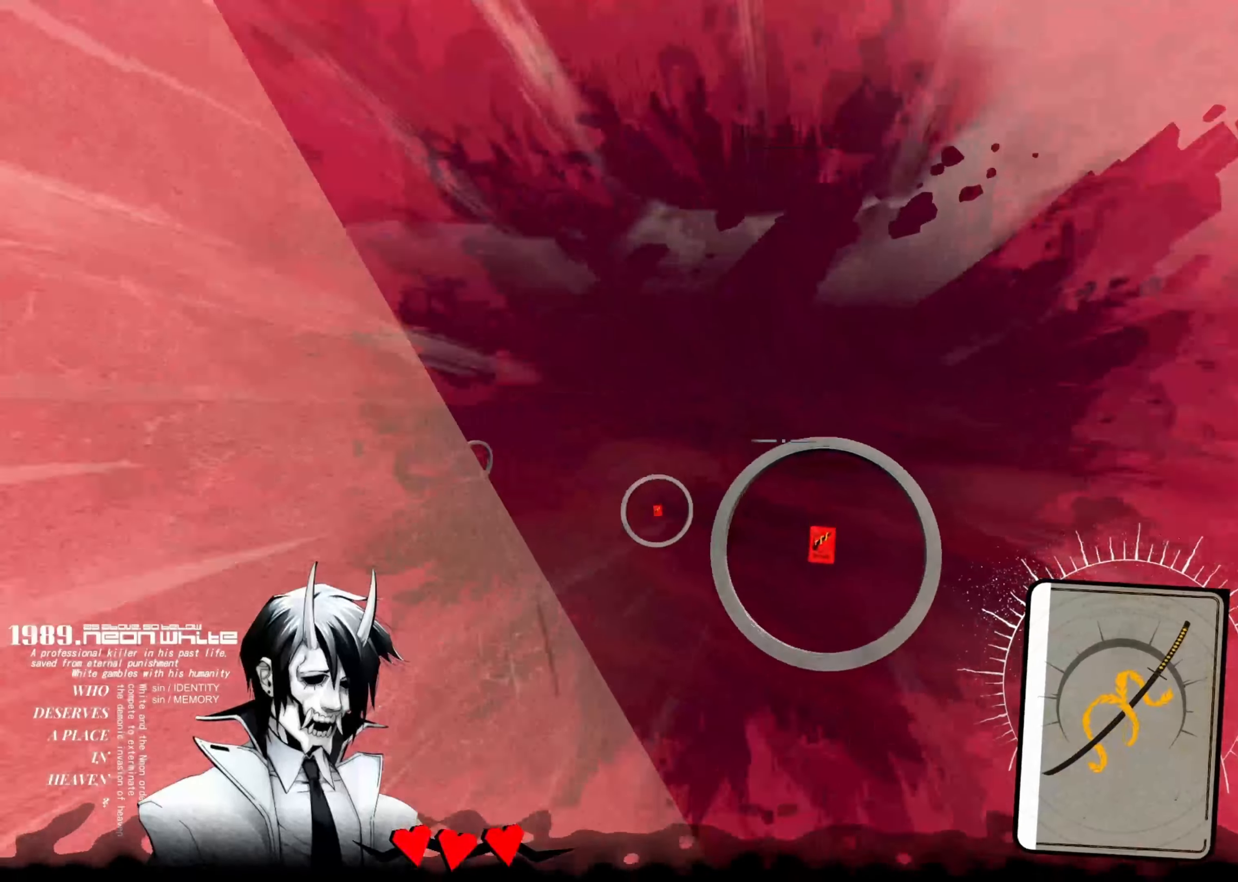
{"keys": ["up"], "events": []}
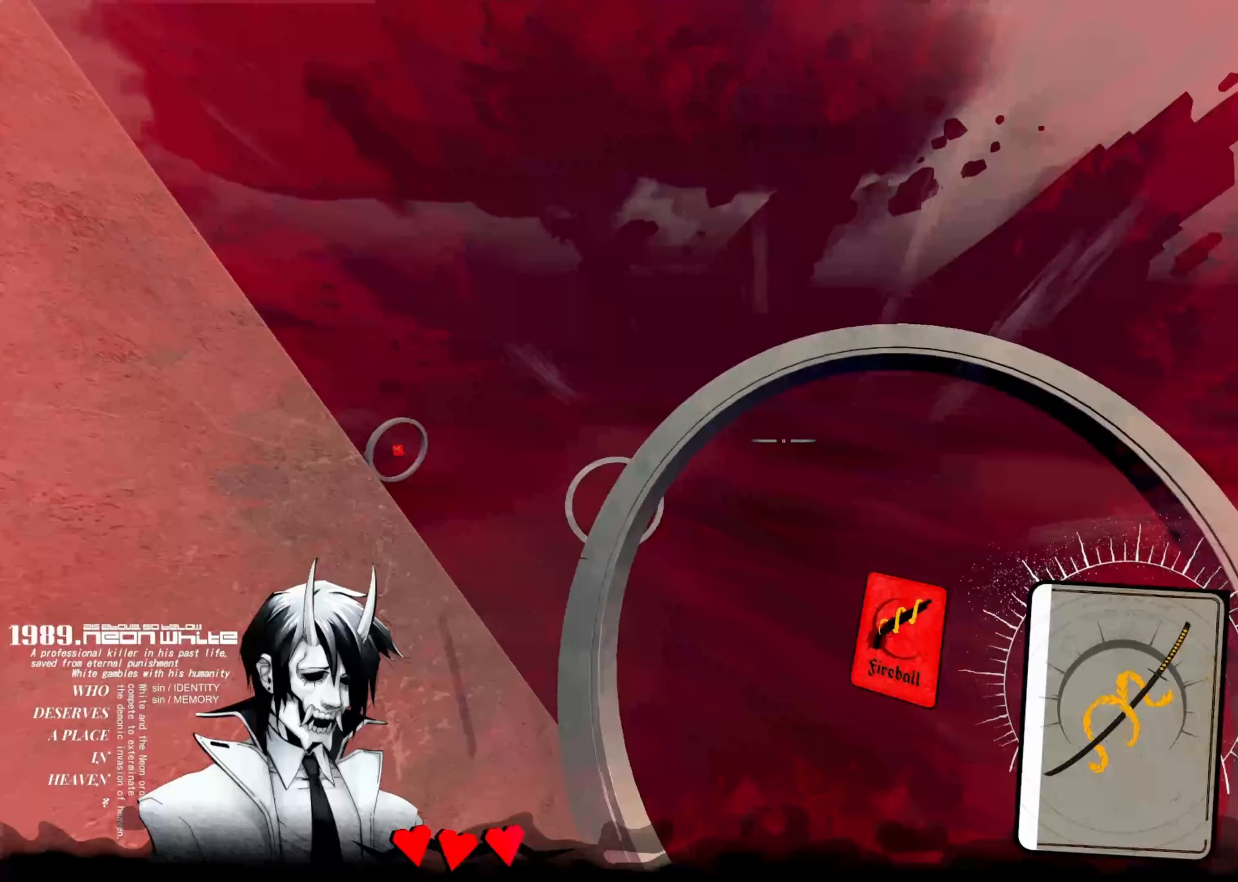
{"keys": ["up"], "events": []}
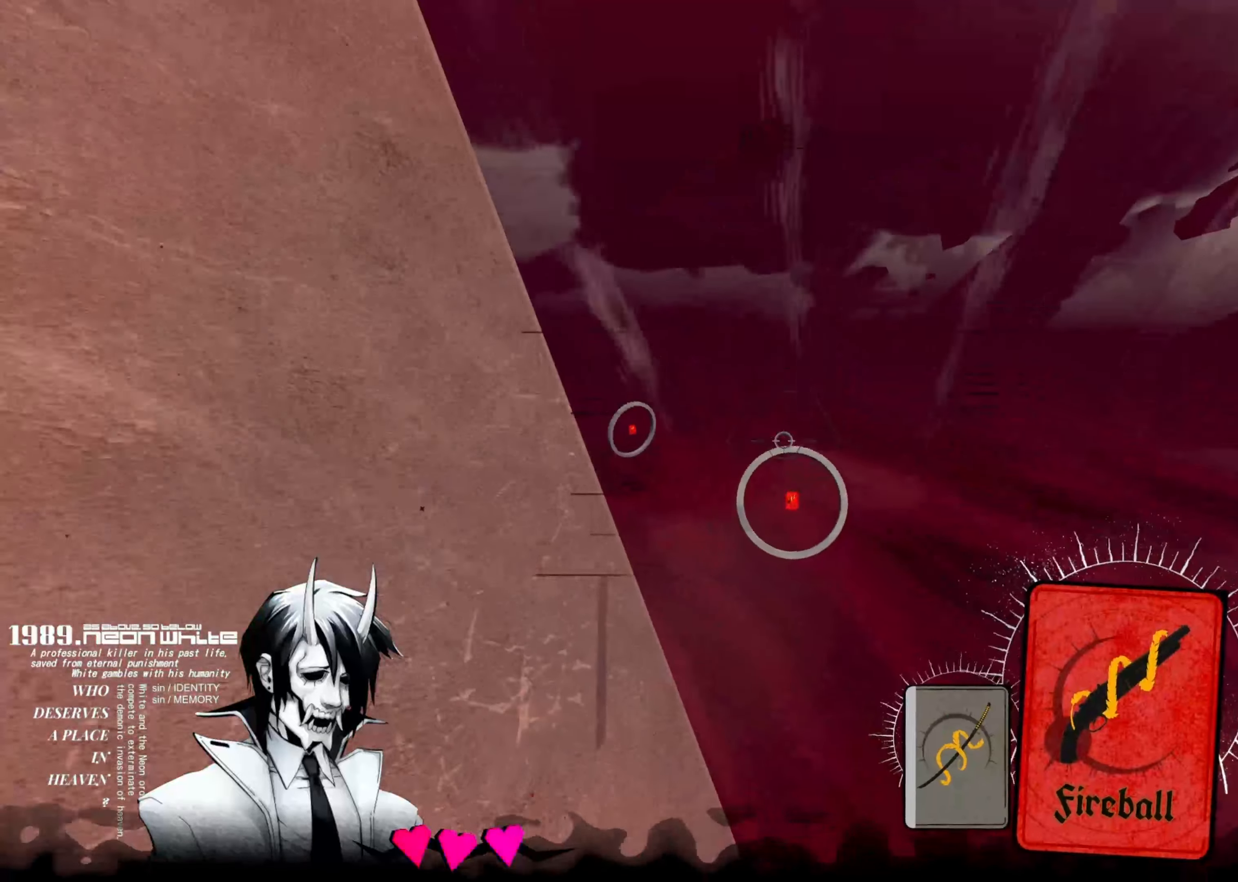
{"keys": ["up"]}
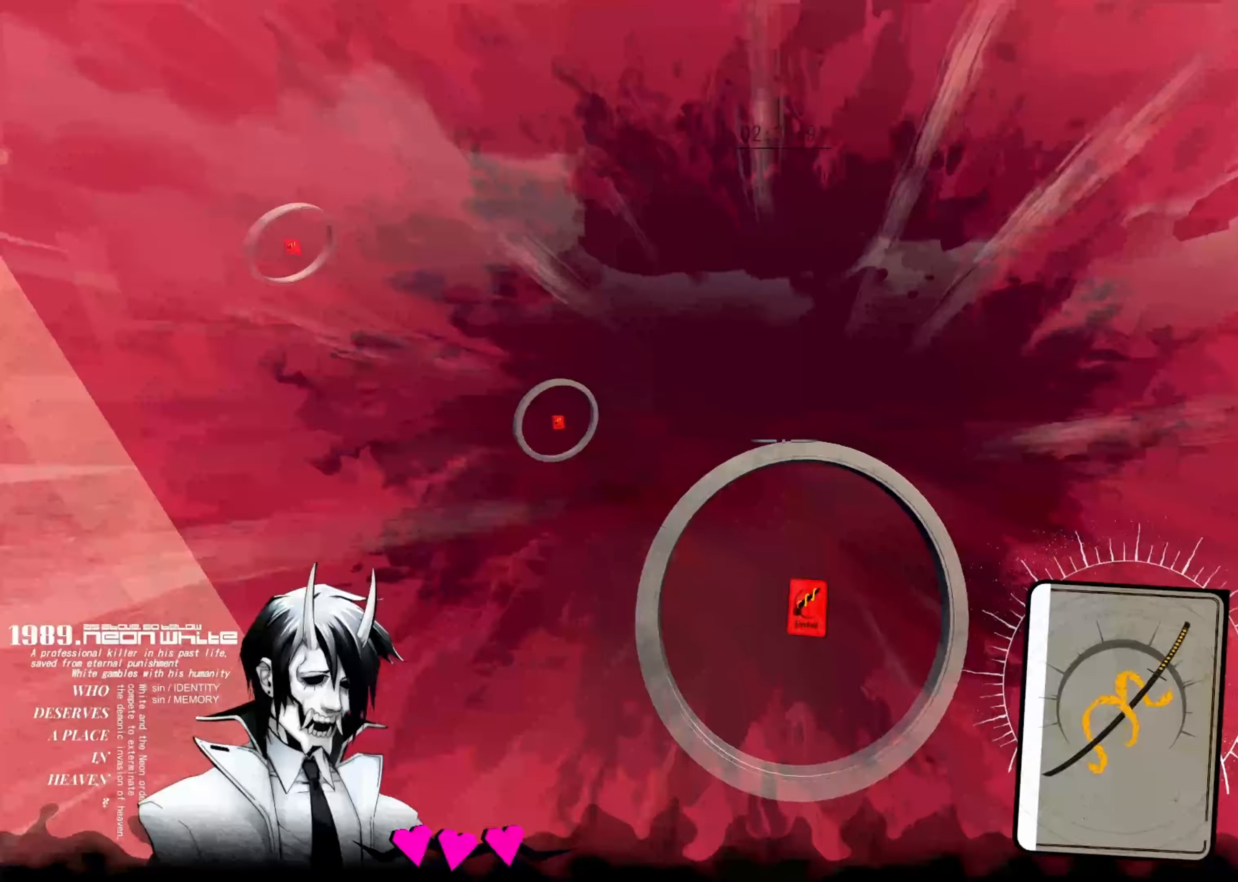
{"keys": ["up"], "events": []}
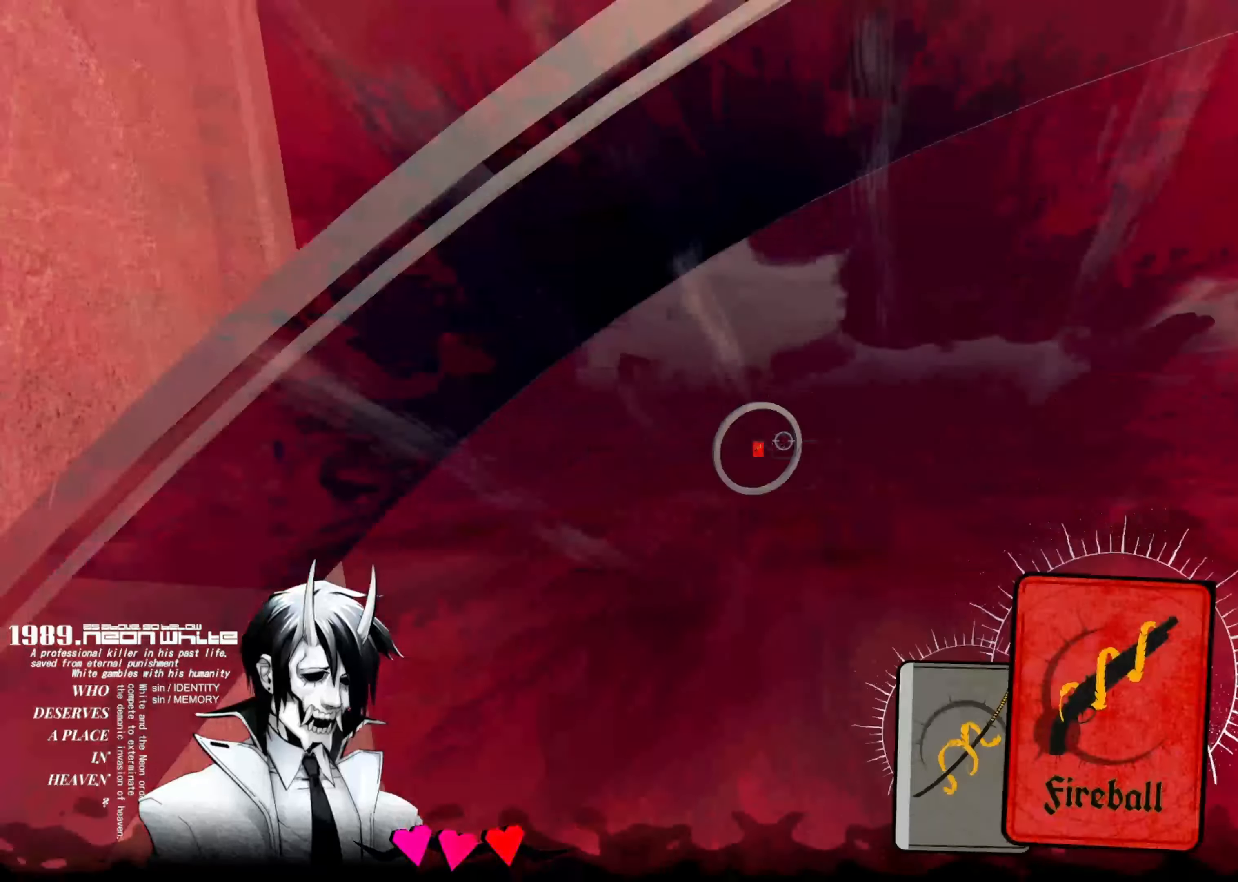
{"keys": ["up"]}
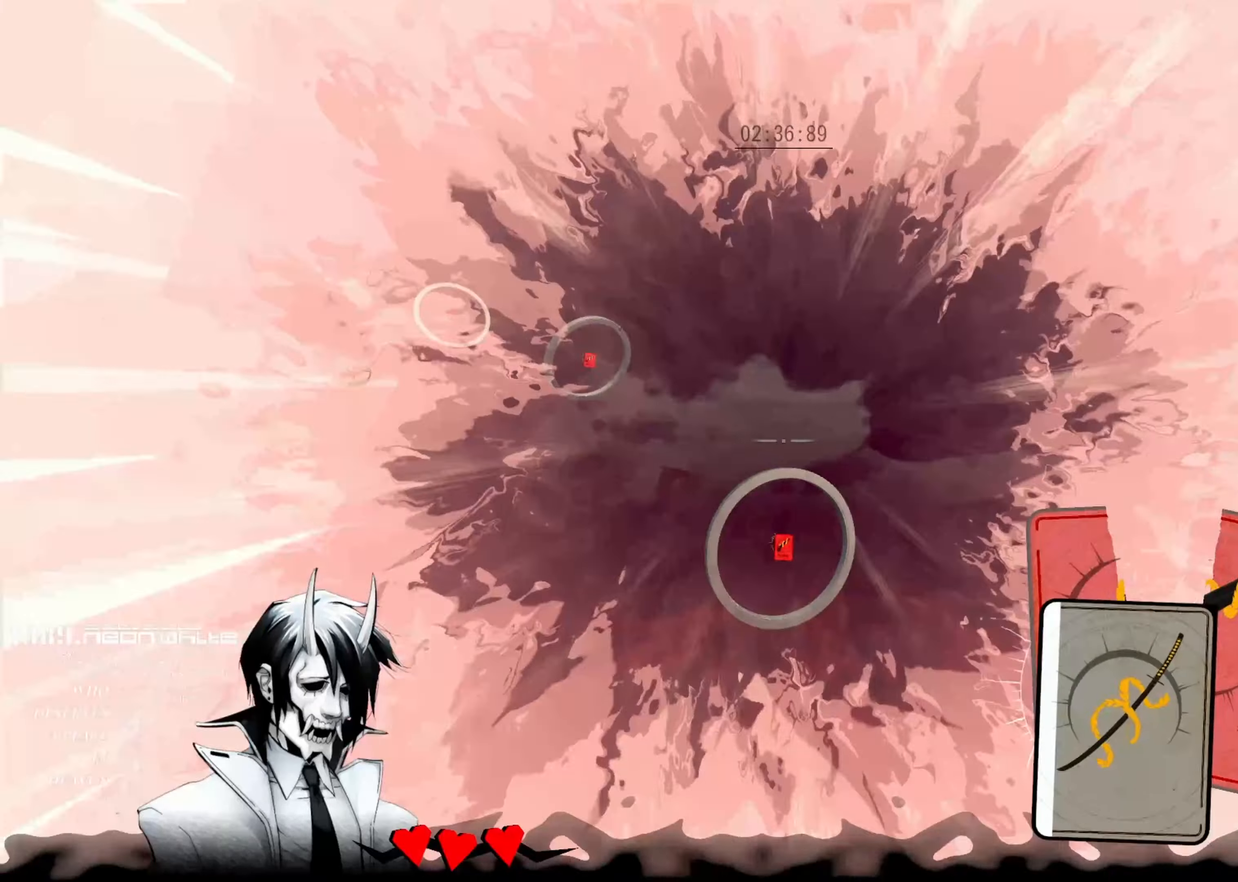
{"keys": ["up"], "events": []}
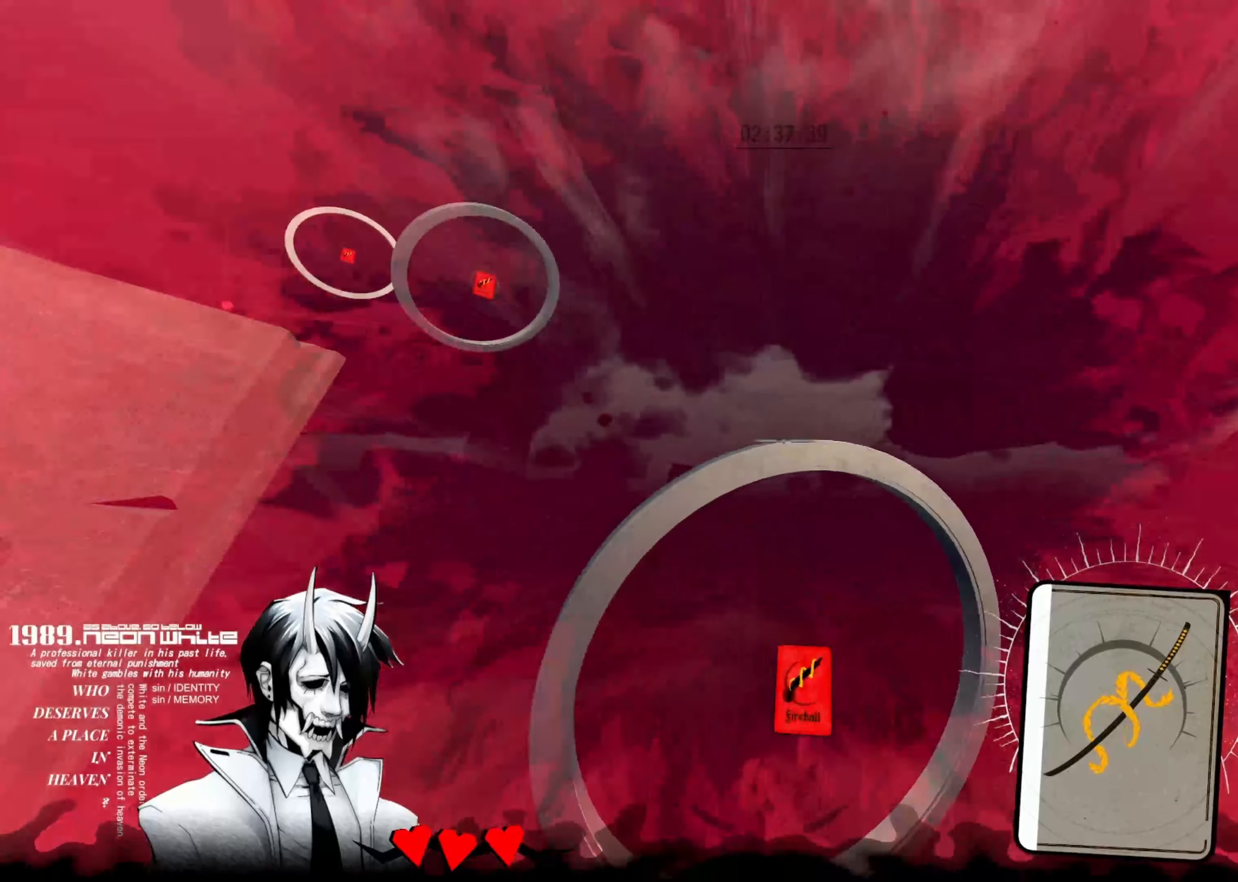
{"keys": ["cards", "up"], "events": [[483, "cards", "down"]]}
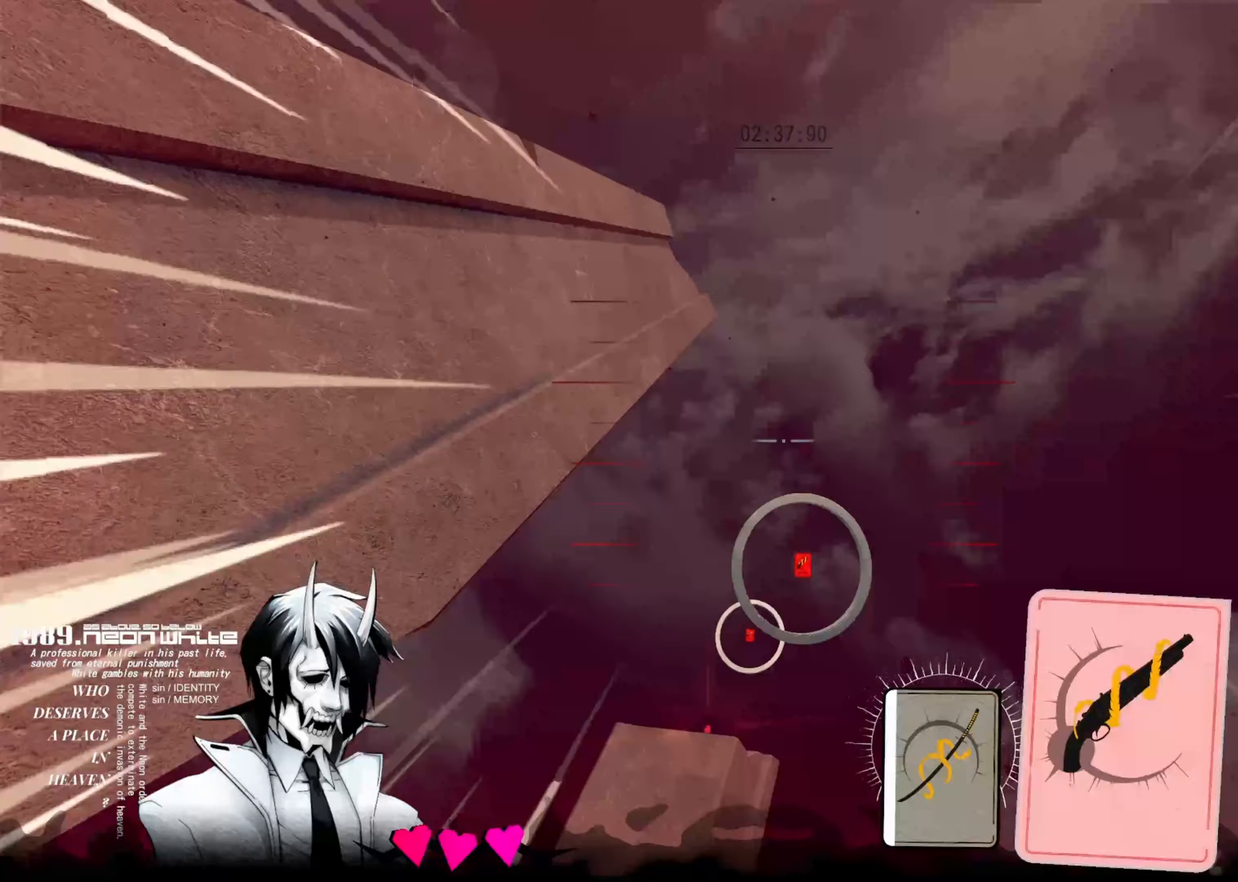
{"keys": ["up"]}
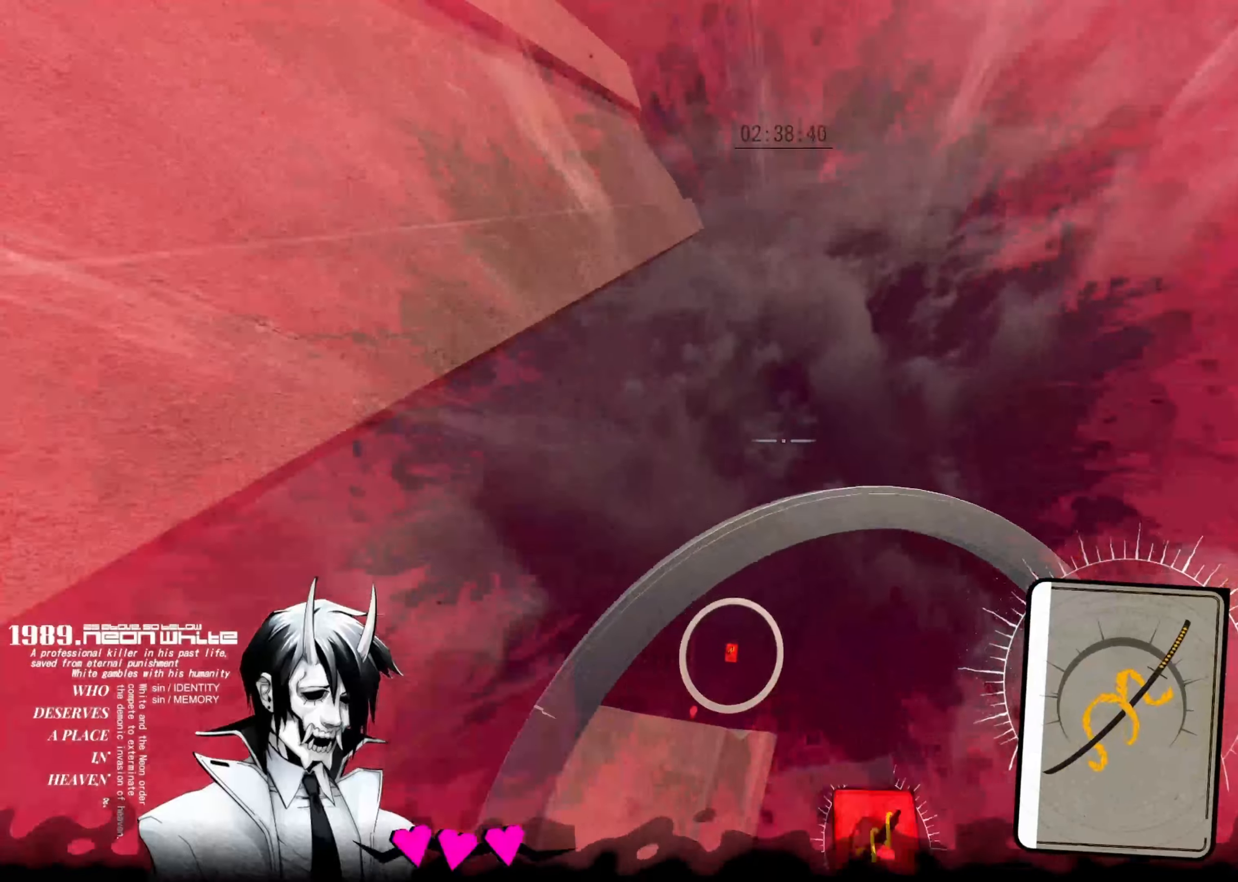
{"keys": ["up"], "events": []}
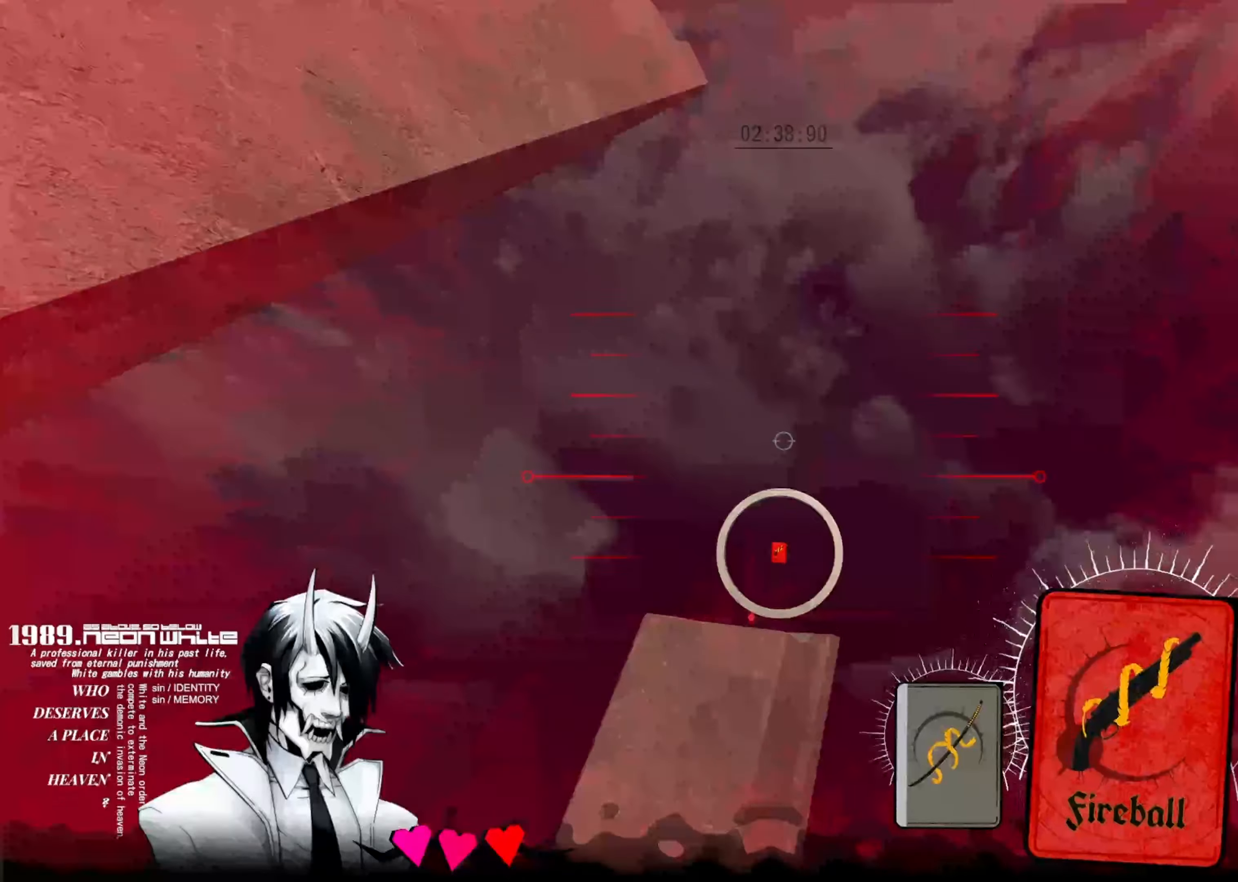
{"keys": ["cards", "up"]}
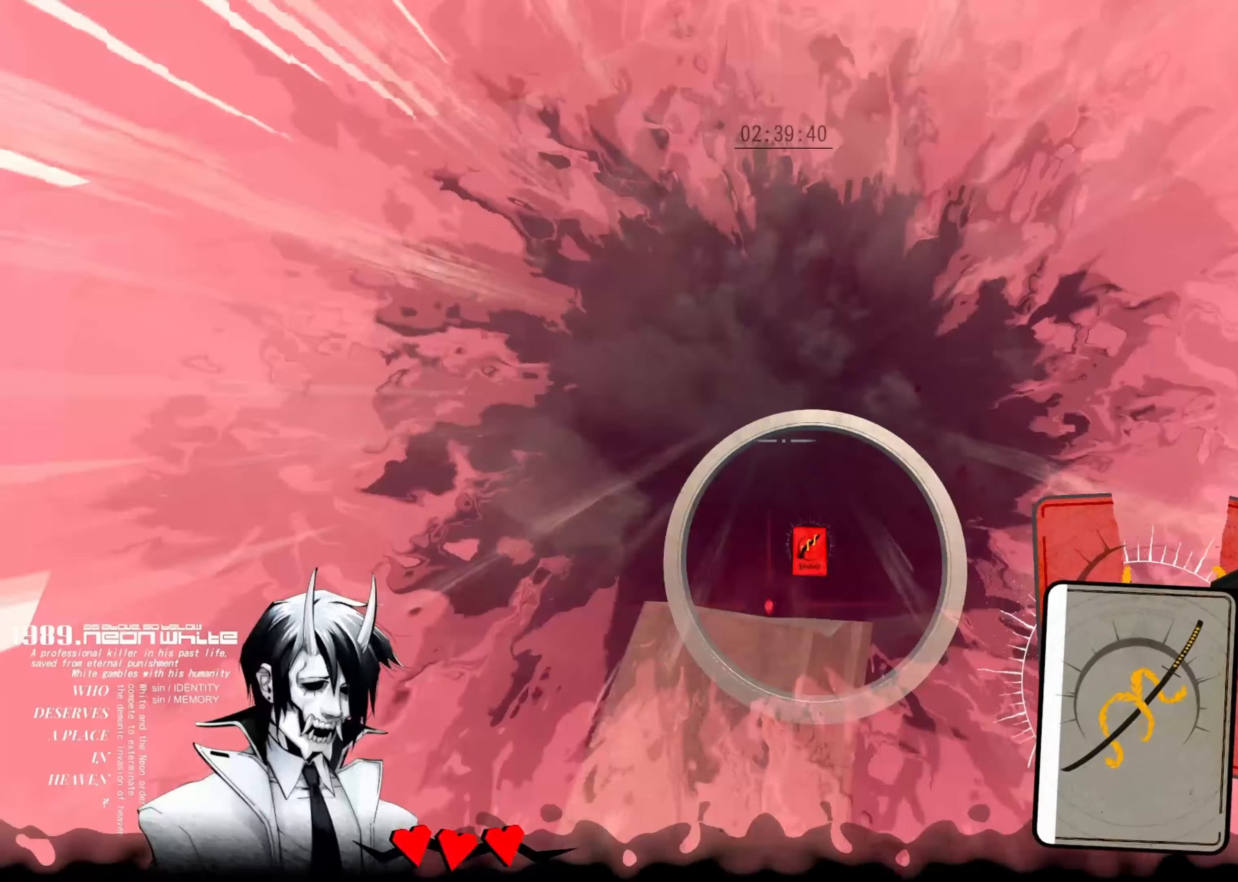
{"keys": ["up"], "events": [[67, "cards", "up"]]}
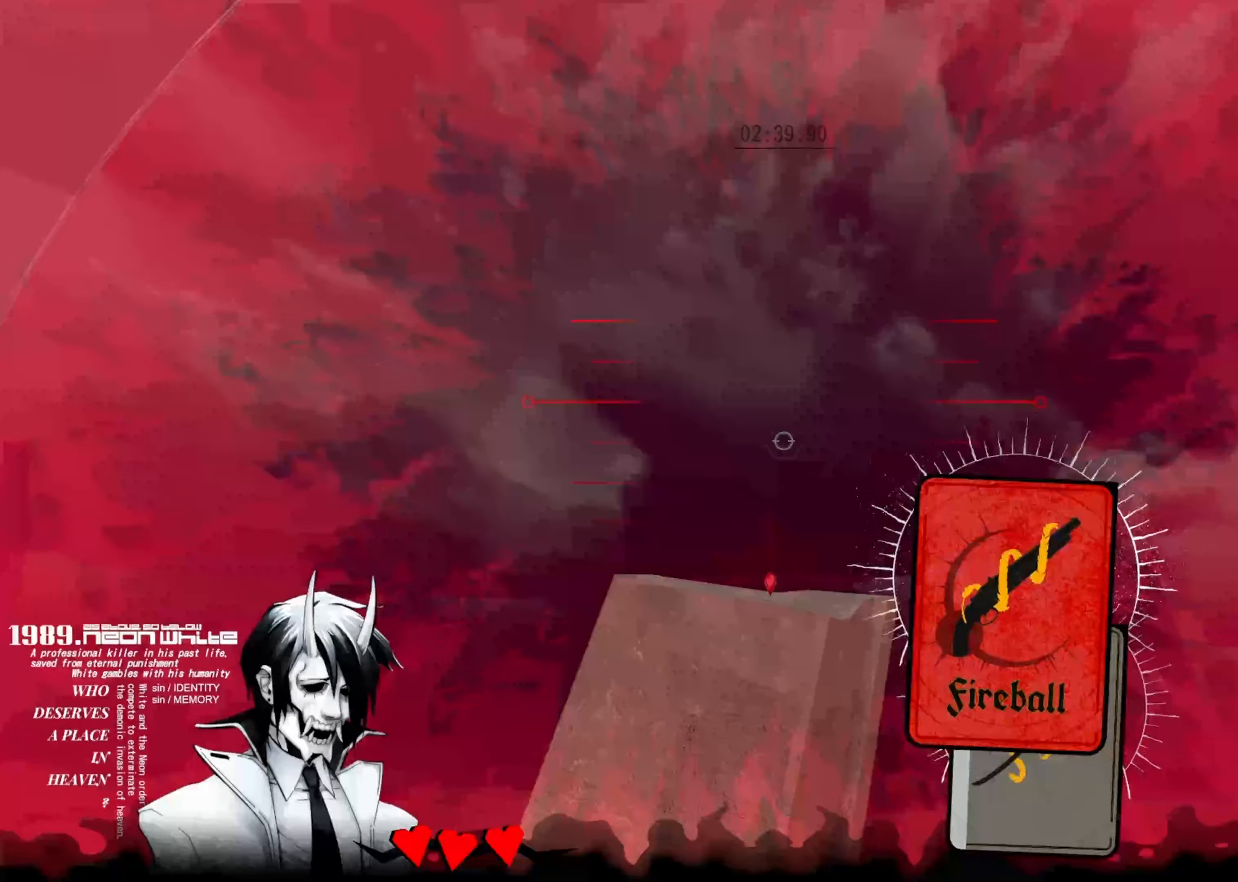
{"keys": ["up"], "events": []}
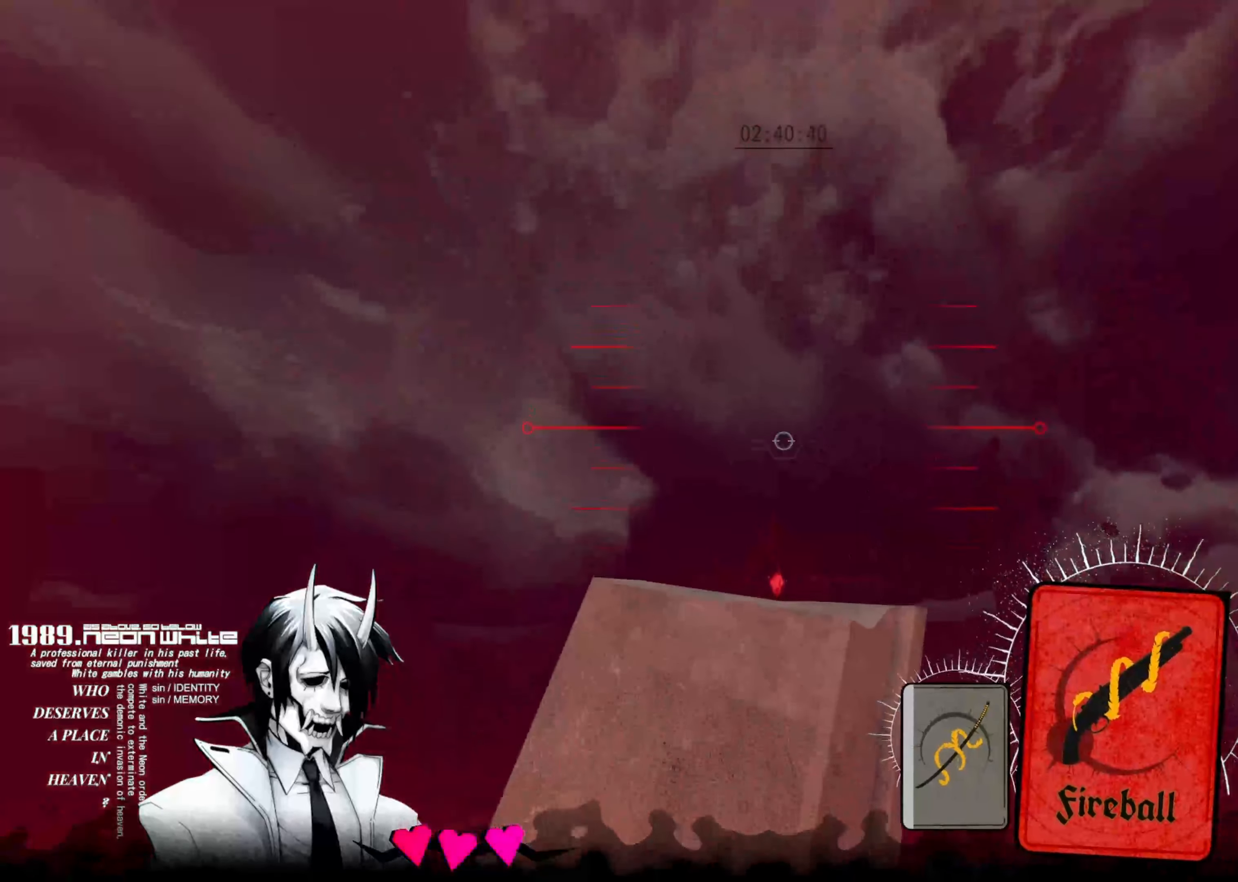
{"keys": ["cards", "up"]}
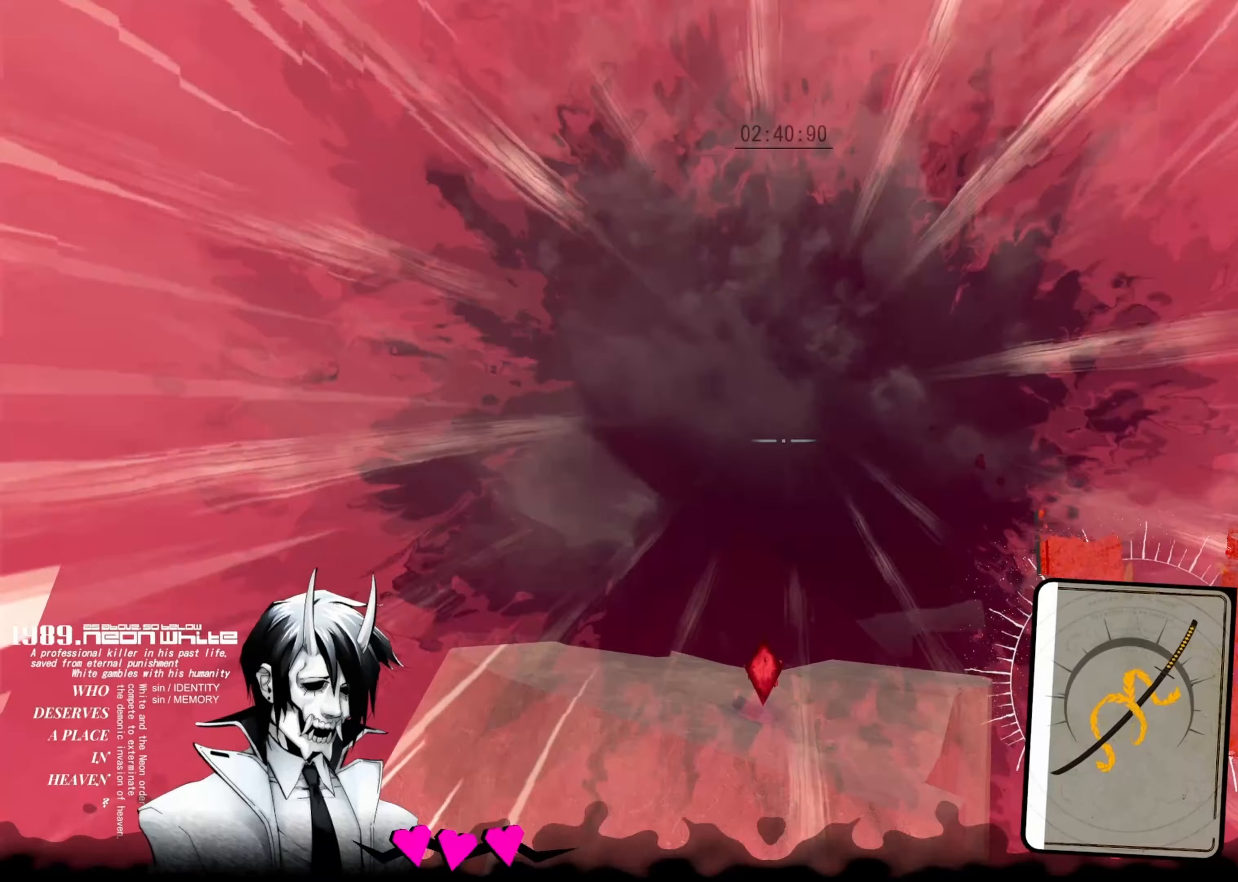
{"keys": ["up"], "events": [[50, "cards", "up"]]}
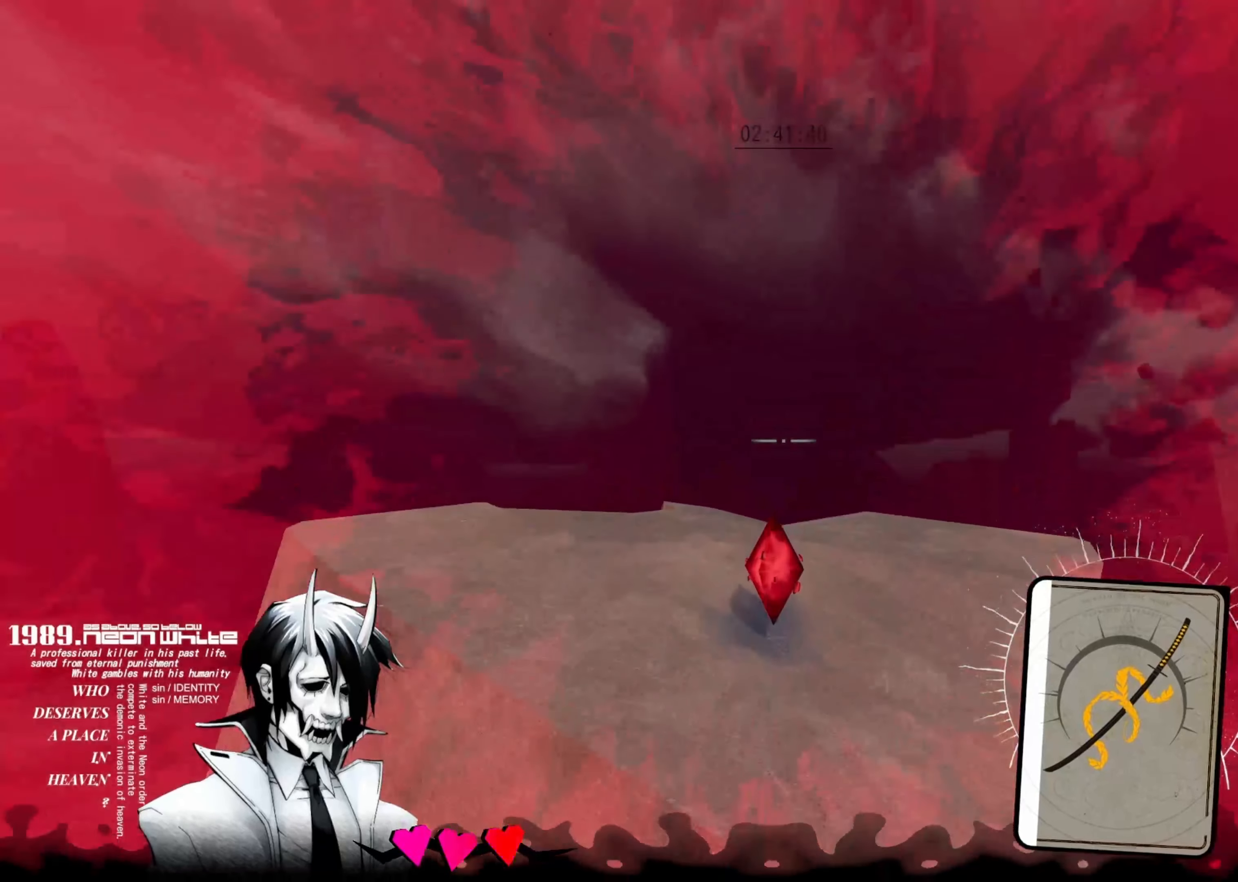
{"keys": ["up"], "events": []}